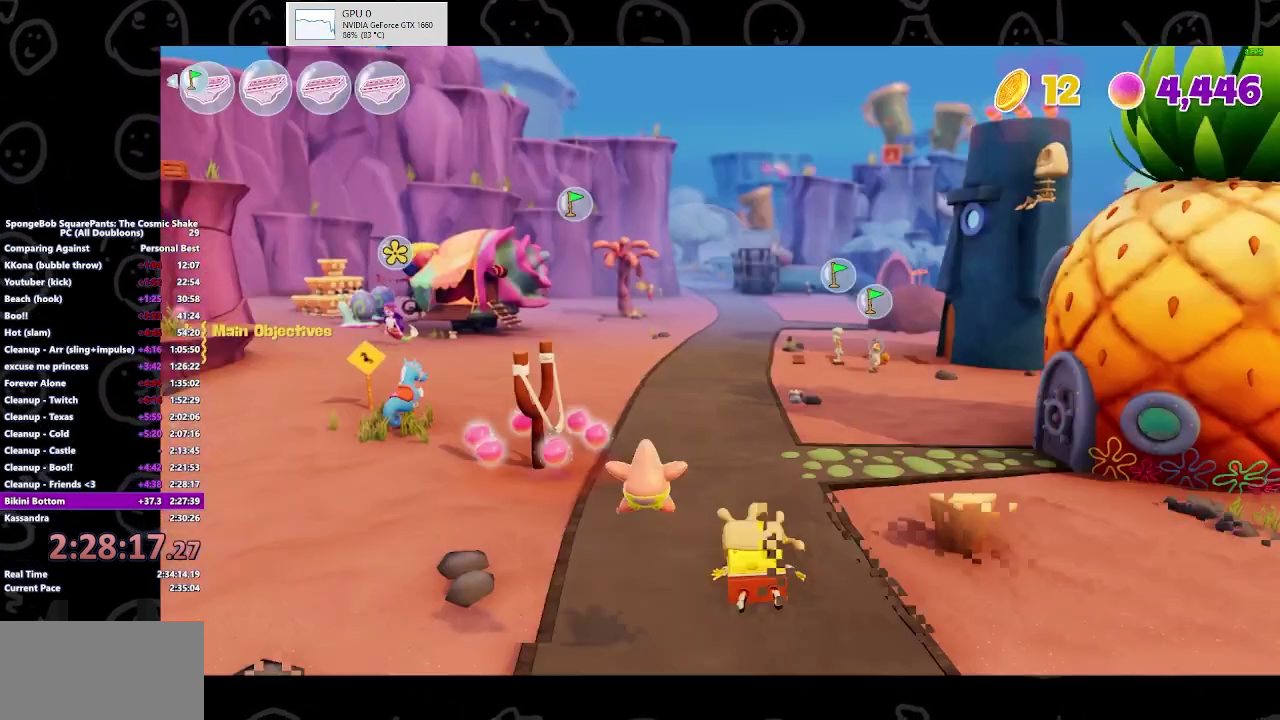
Gameplay with a controller (Xbox layout); each line is a JSON object with the inputs held at the frame after it. "events" lists button and stick changes between this image and that frame as [ms after this image, input, new state], when the widget could be followed in between. Not read: L2 L3 R2 R3.
{"buttons": [], "left_stick": "up-right", "right_stick": "right", "events": [[333, "left_stick", "up-right"], [400, "right_stick", "right"]]}
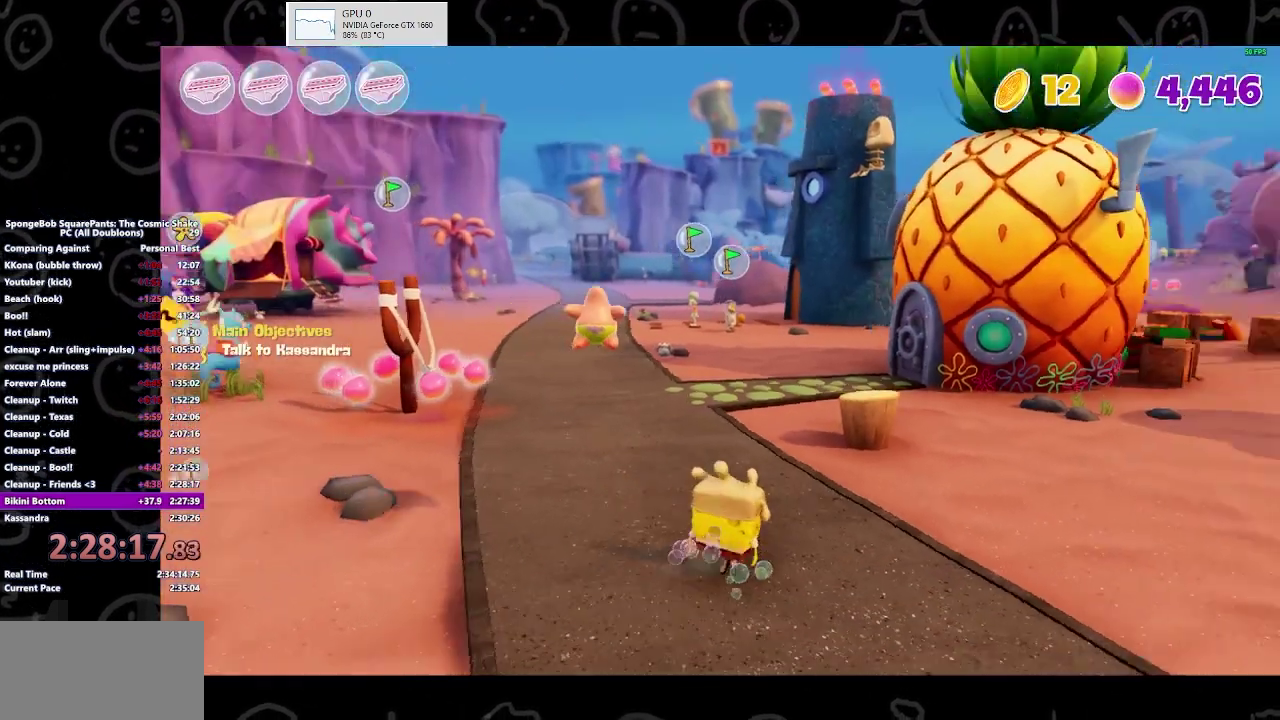
{"buttons": [], "left_stick": "up-left", "right_stick": "center", "events": [[67, "left_stick", "up"], [67, "right_stick", "center"], [167, "B", "down"], [200, "left_stick", "up-left"], [267, "B", "up"]]}
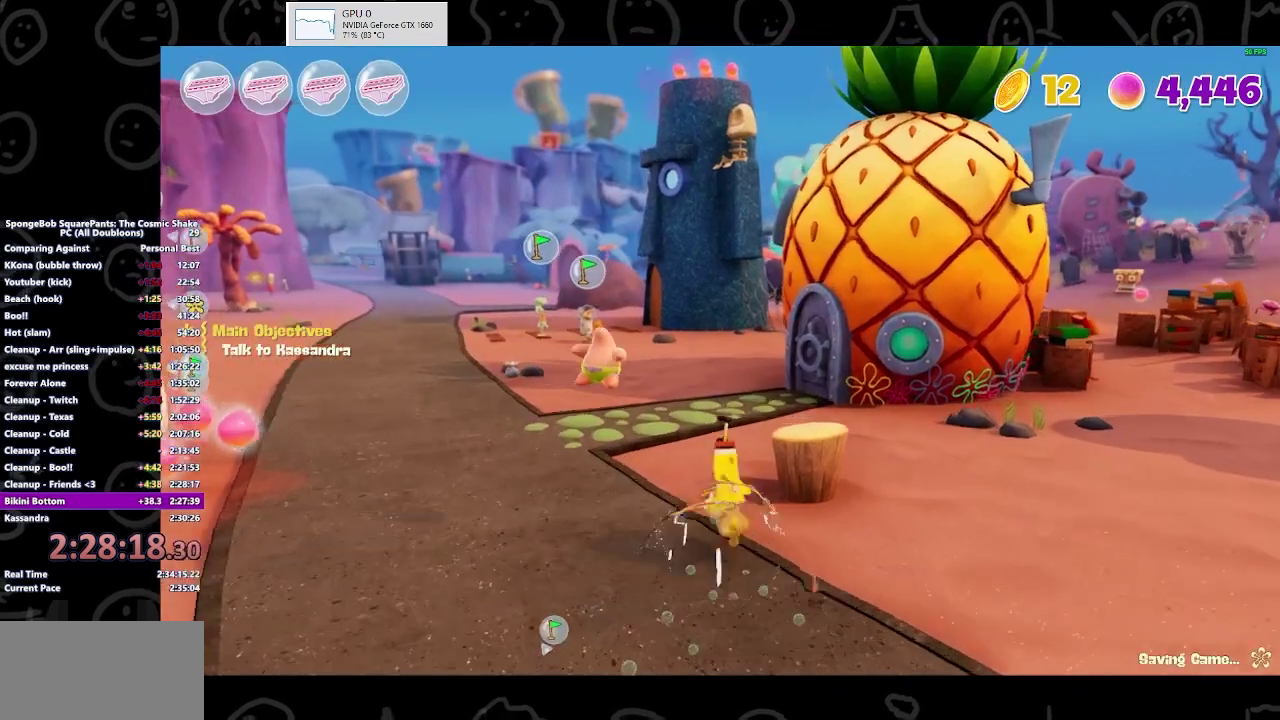
{"buttons": [], "left_stick": "up-left", "right_stick": "center", "events": [[67, "A", "down"], [200, "A", "up"]]}
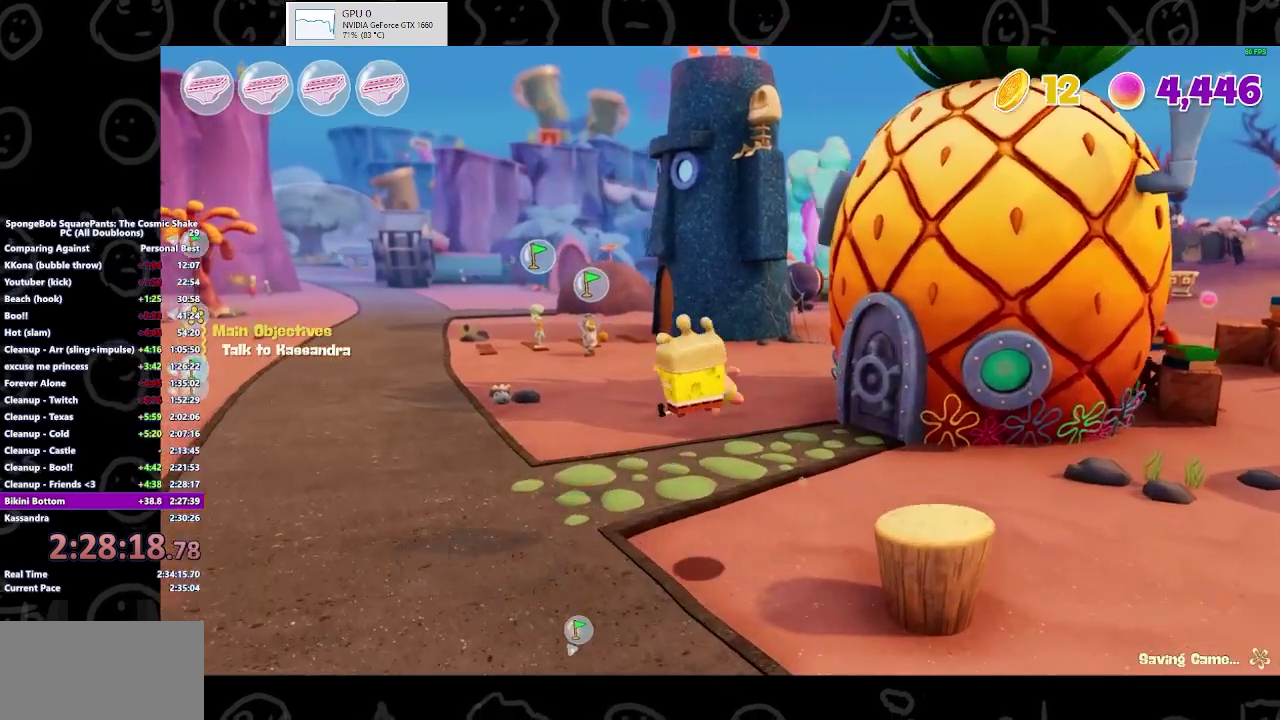
{"buttons": ["B"], "left_stick": "up-left", "right_stick": "center", "events": [[433, "B", "down"]]}
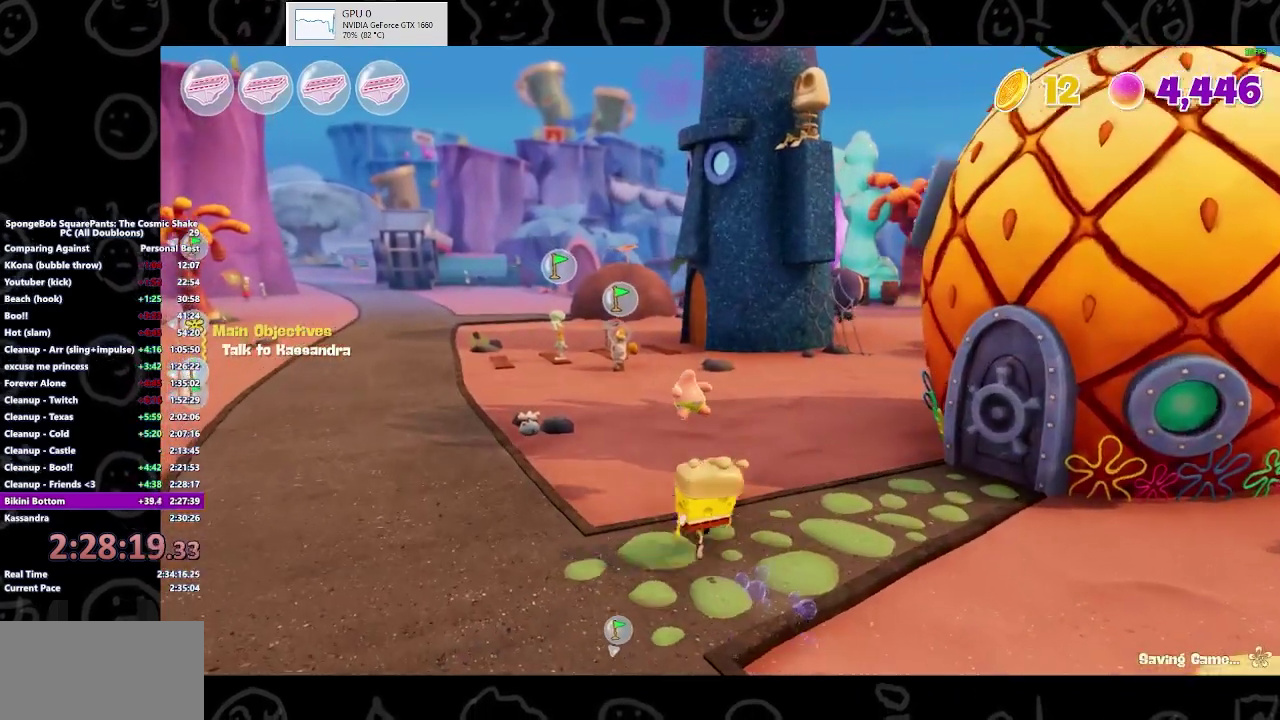
{"buttons": [], "left_stick": "up-left", "right_stick": "center", "events": [[100, "B", "up"], [367, "B", "down"], [500, "B", "up"]]}
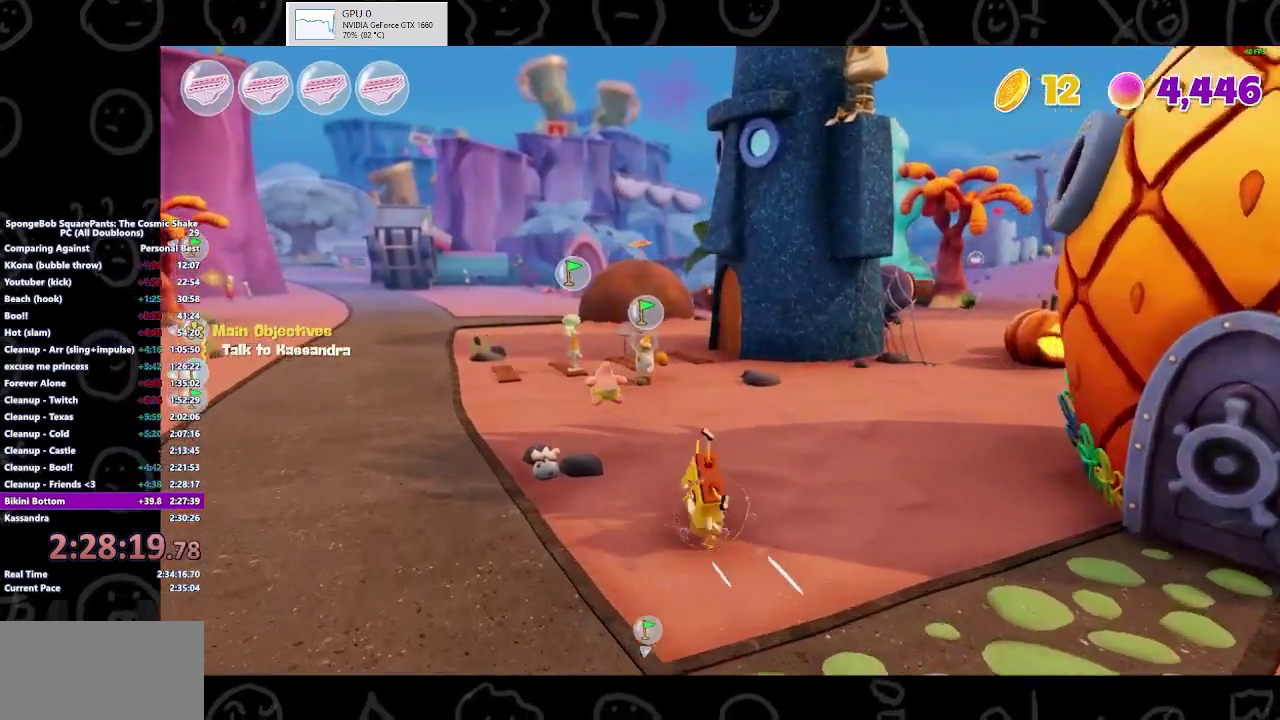
{"buttons": [], "left_stick": "up-left", "right_stick": "center", "events": [[333, "A", "down"], [500, "A", "up"]]}
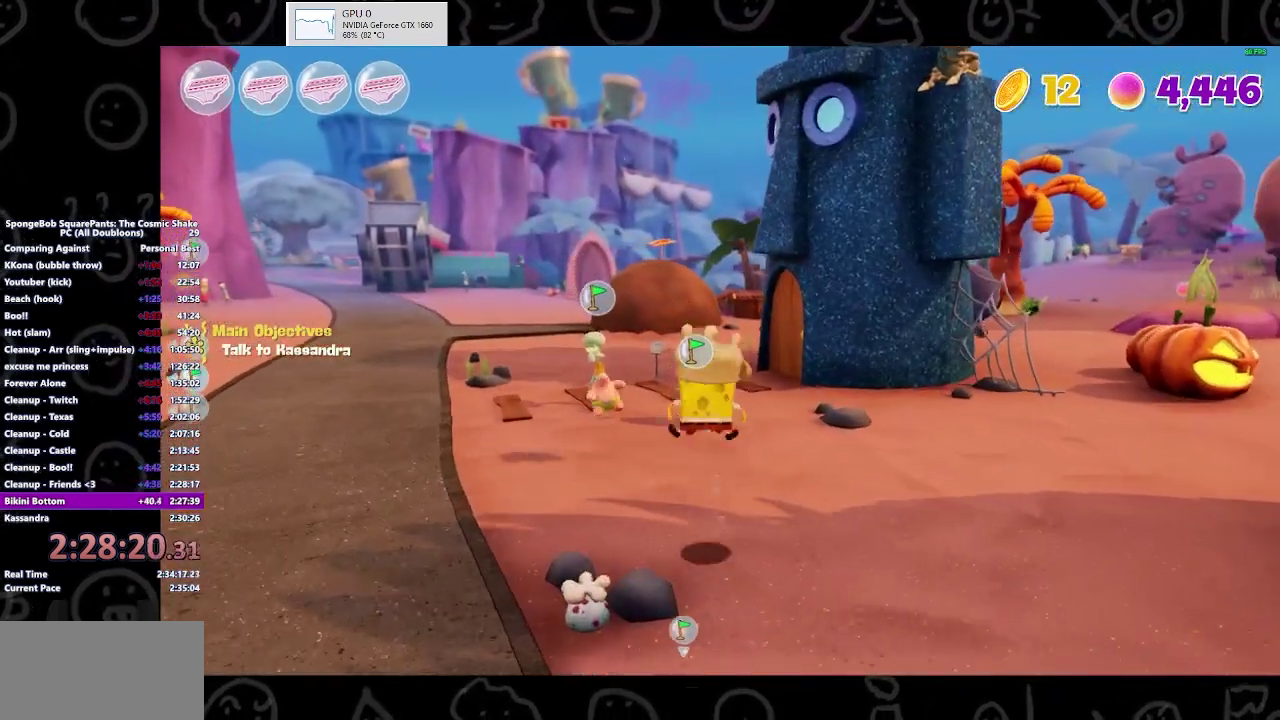
{"buttons": [], "left_stick": "up-left", "right_stick": "center", "events": []}
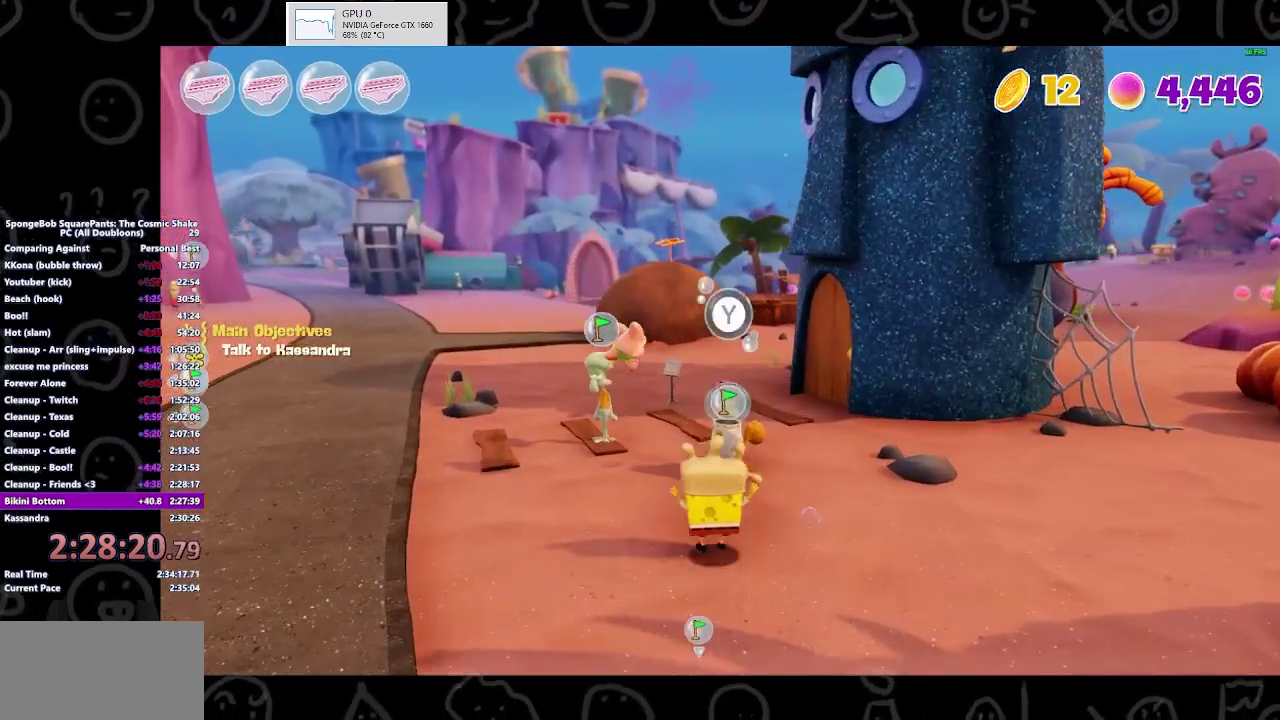
{"buttons": ["A"], "left_stick": "up-left", "right_stick": "center", "events": [[67, "Y", "down"], [167, "Y", "up"], [233, "A", "down"], [233, "left_stick", "center"], [367, "left_stick", "left"], [433, "left_stick", "up-left"]]}
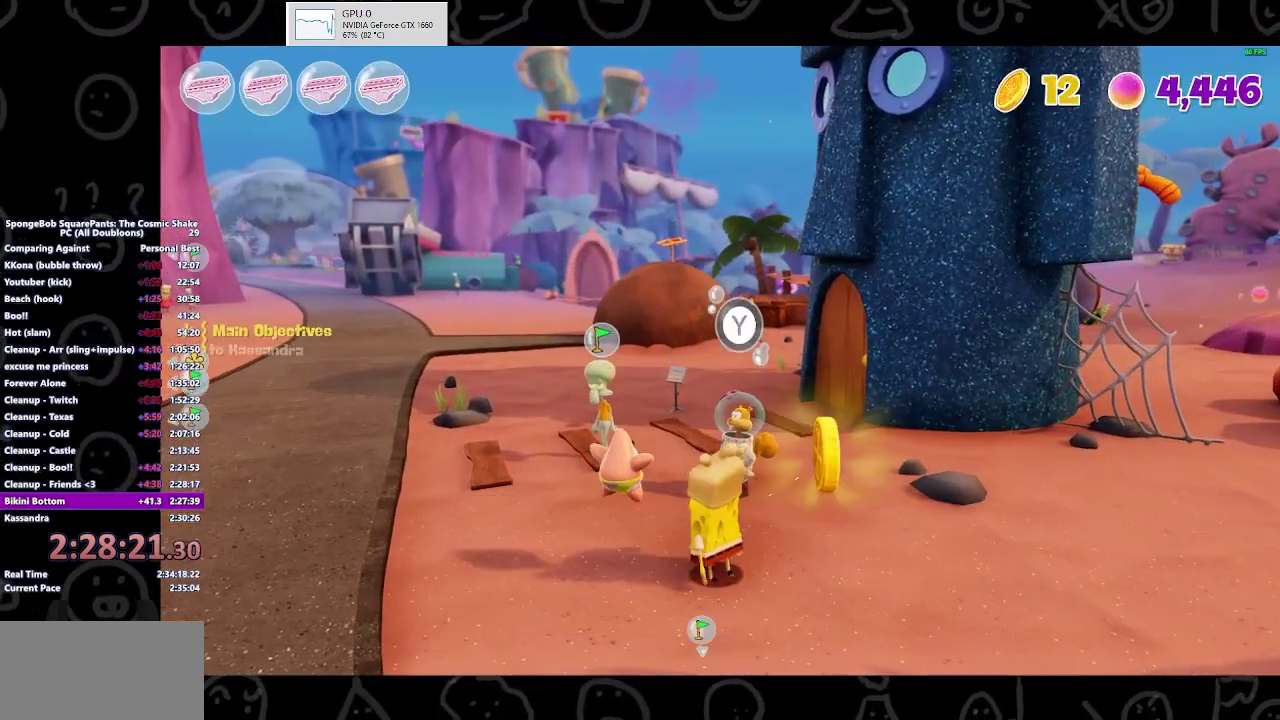
{"buttons": [], "left_stick": "up", "right_stick": "center", "events": [[133, "A", "up"], [333, "left_stick", "up"]]}
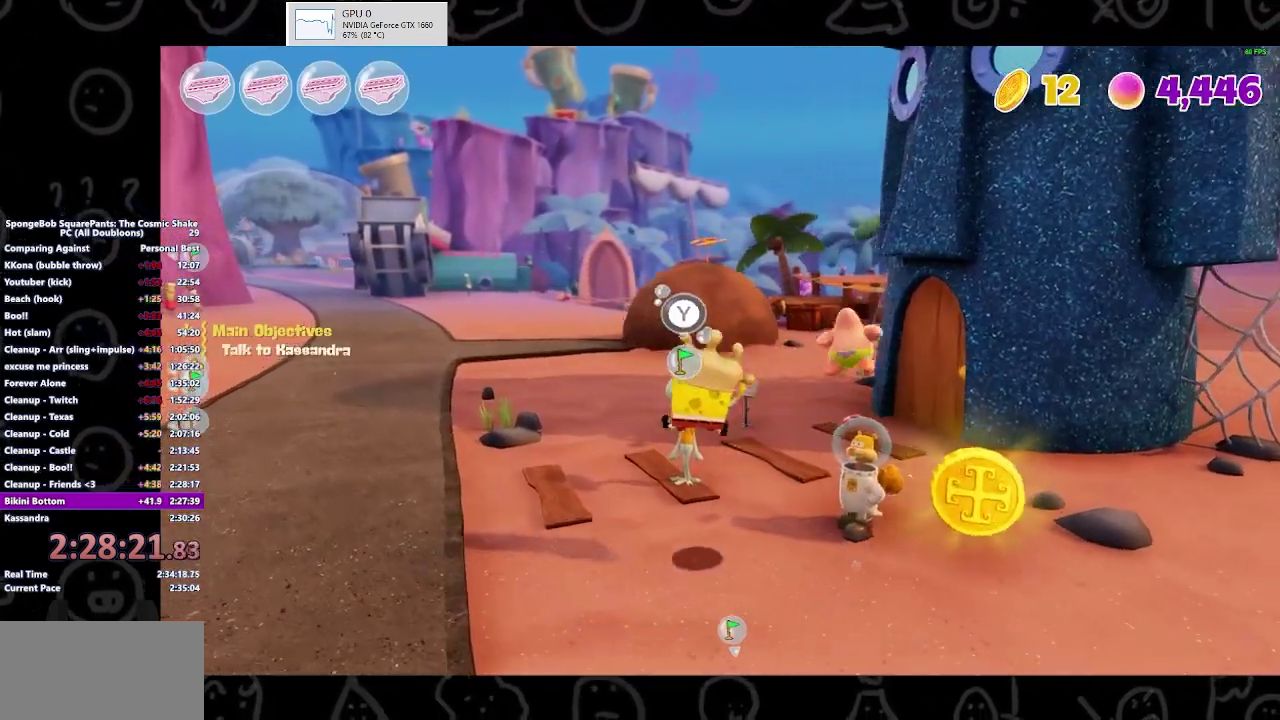
{"buttons": [], "left_stick": "center", "right_stick": "center", "events": [[100, "left_stick", "up-left"], [167, "Y", "down"], [200, "left_stick", "center"], [267, "Y", "up"], [333, "A", "down"], [500, "A", "up"]]}
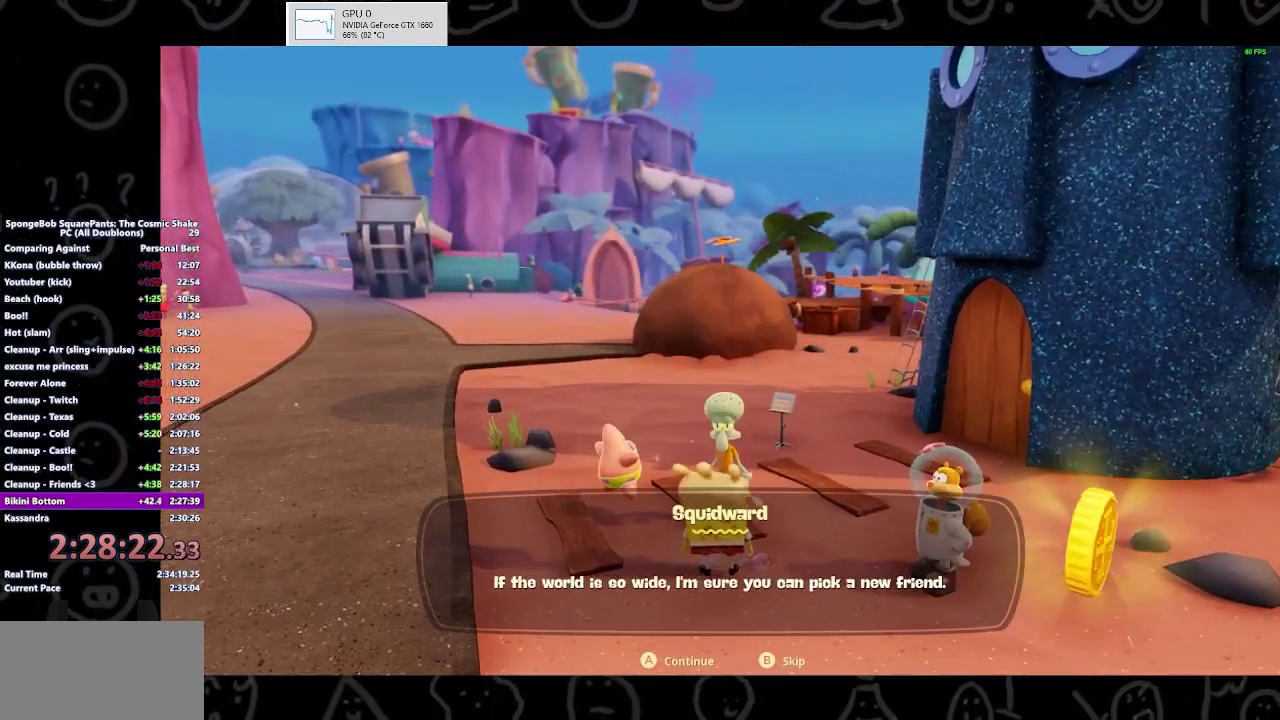
{"buttons": [], "left_stick": "up-right", "right_stick": "center", "events": [[67, "A", "down"], [167, "left_stick", "up-right"], [200, "A", "up"]]}
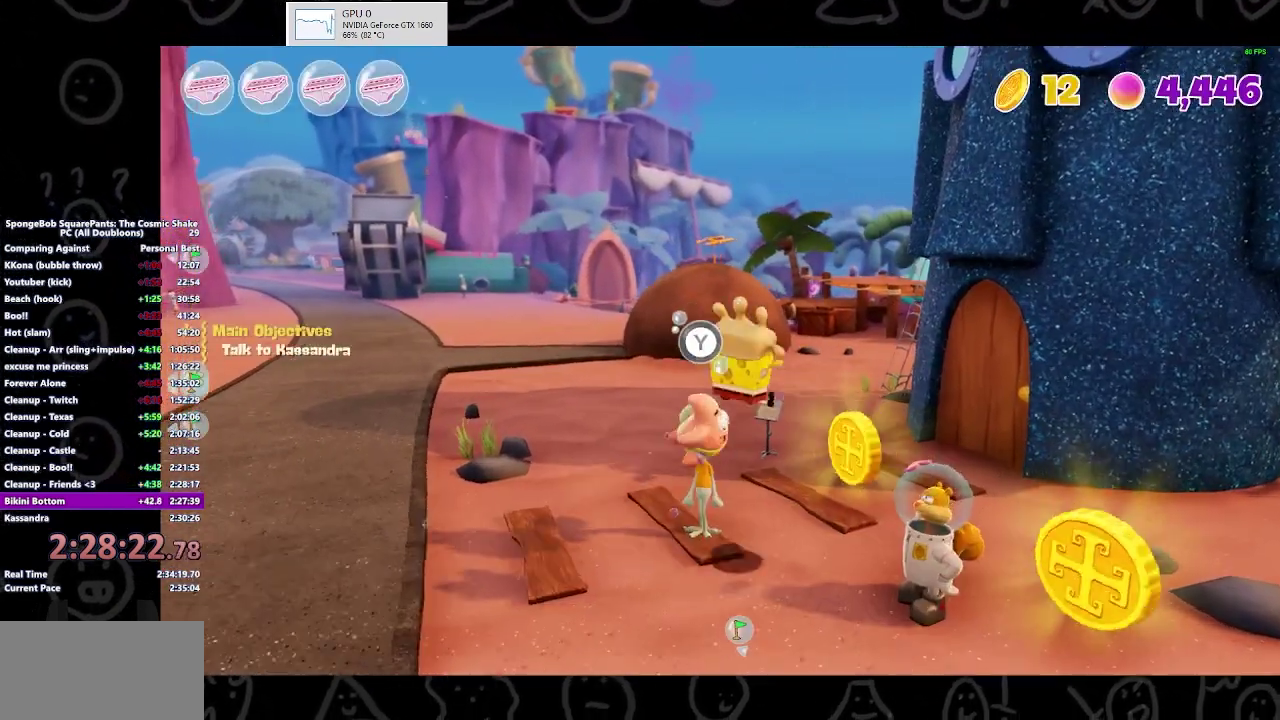
{"buttons": [], "left_stick": "down", "right_stick": "center", "events": [[233, "left_stick", "right"], [333, "left_stick", "down-right"], [400, "A", "down"], [400, "left_stick", "down"], [467, "A", "up"]]}
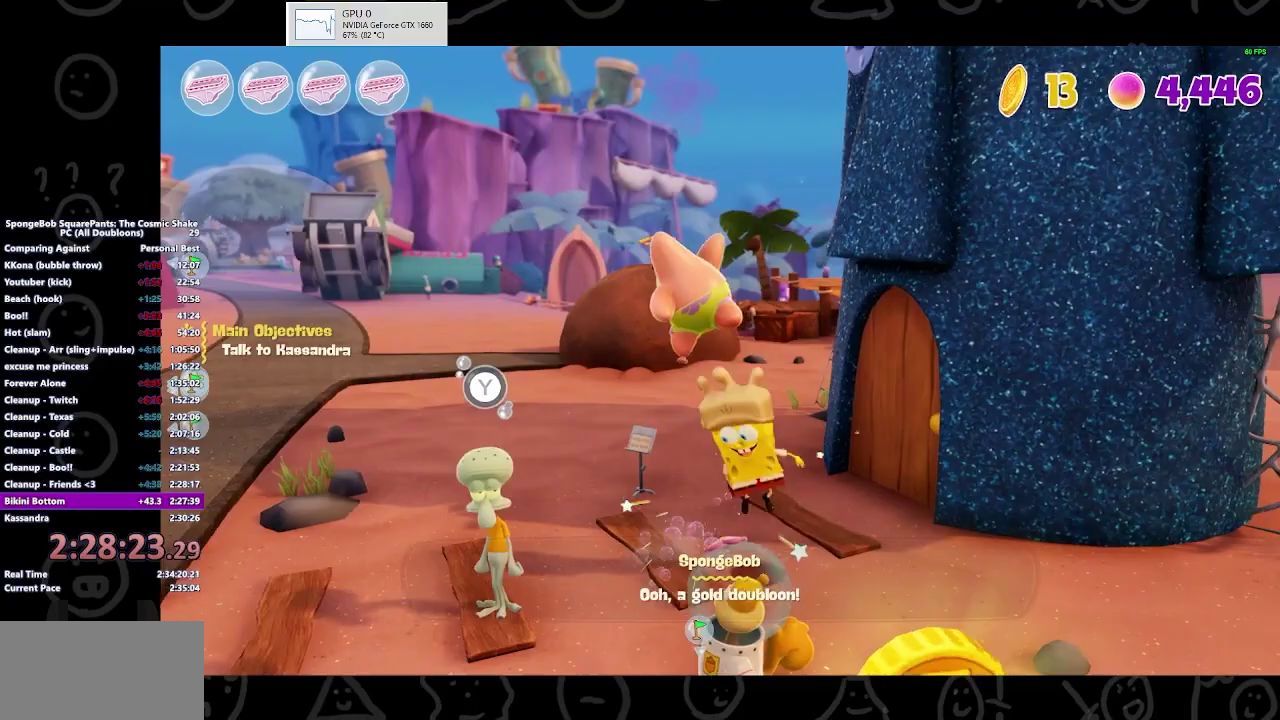
{"buttons": [], "left_stick": "down", "right_stick": "right", "events": [[233, "right_stick", "right"]]}
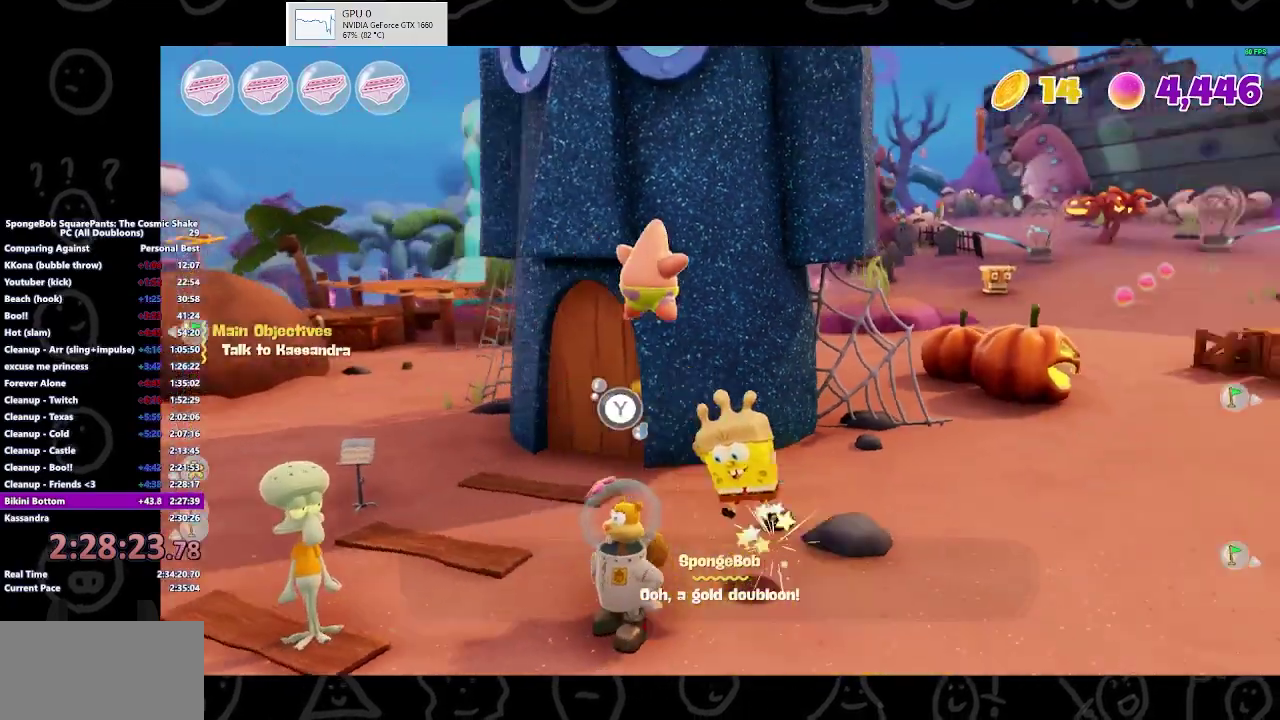
{"buttons": [], "left_stick": "up", "right_stick": "center", "events": [[33, "right_stick", "center"], [133, "left_stick", "up-right"], [200, "left_stick", "up"], [333, "B", "down"], [367, "left_stick", "up-left"], [433, "left_stick", "up"], [467, "B", "up"]]}
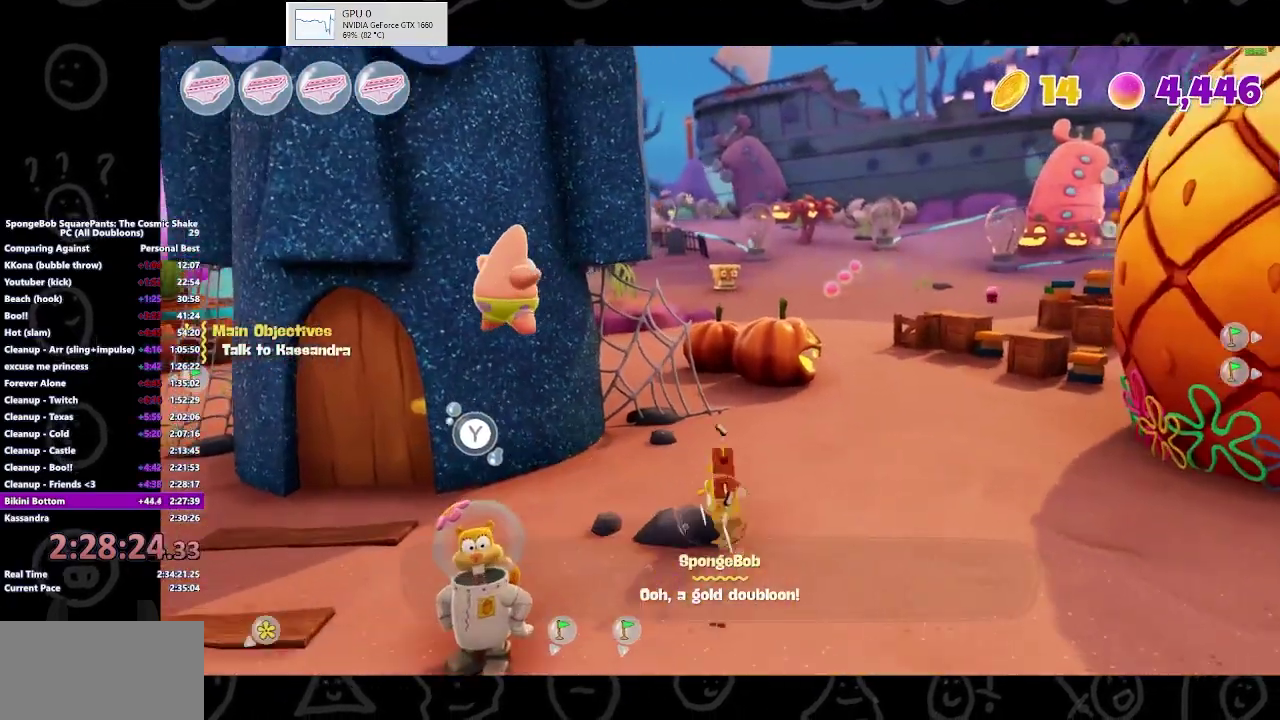
{"buttons": [], "left_stick": "up", "right_stick": "center", "events": [[267, "A", "down"], [433, "A", "up"]]}
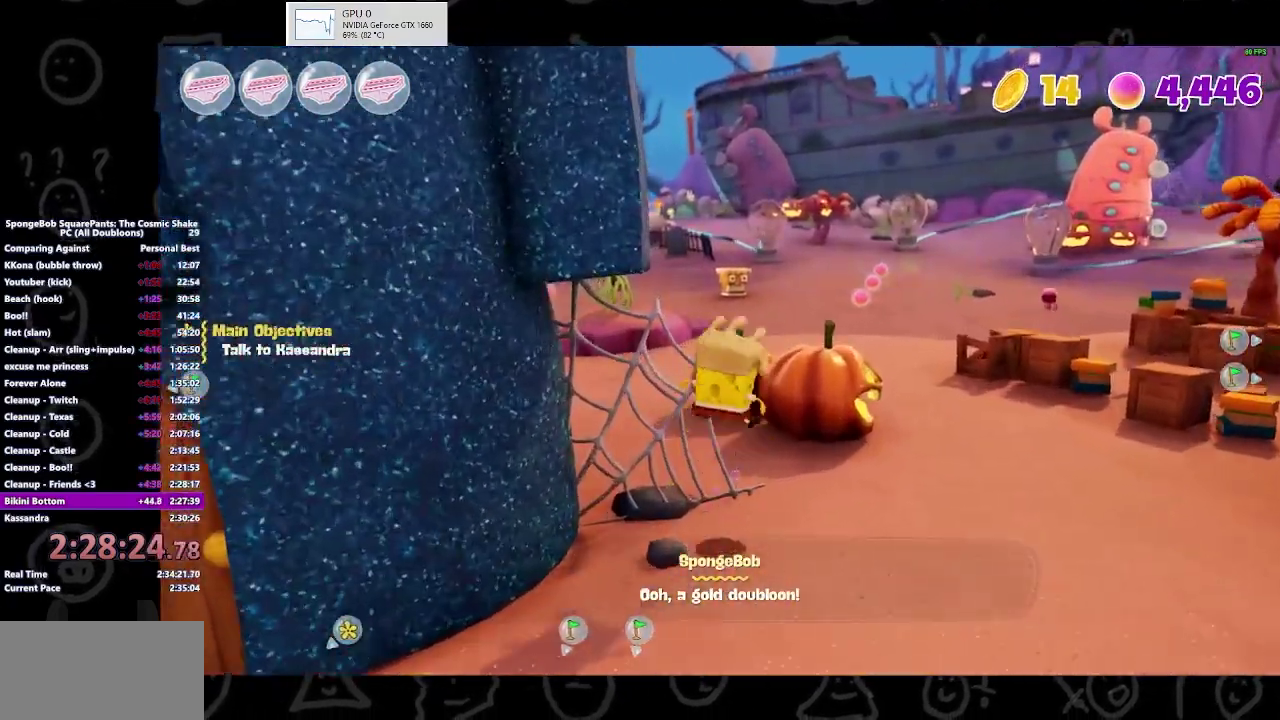
{"buttons": [], "left_stick": "up", "right_stick": "center", "events": []}
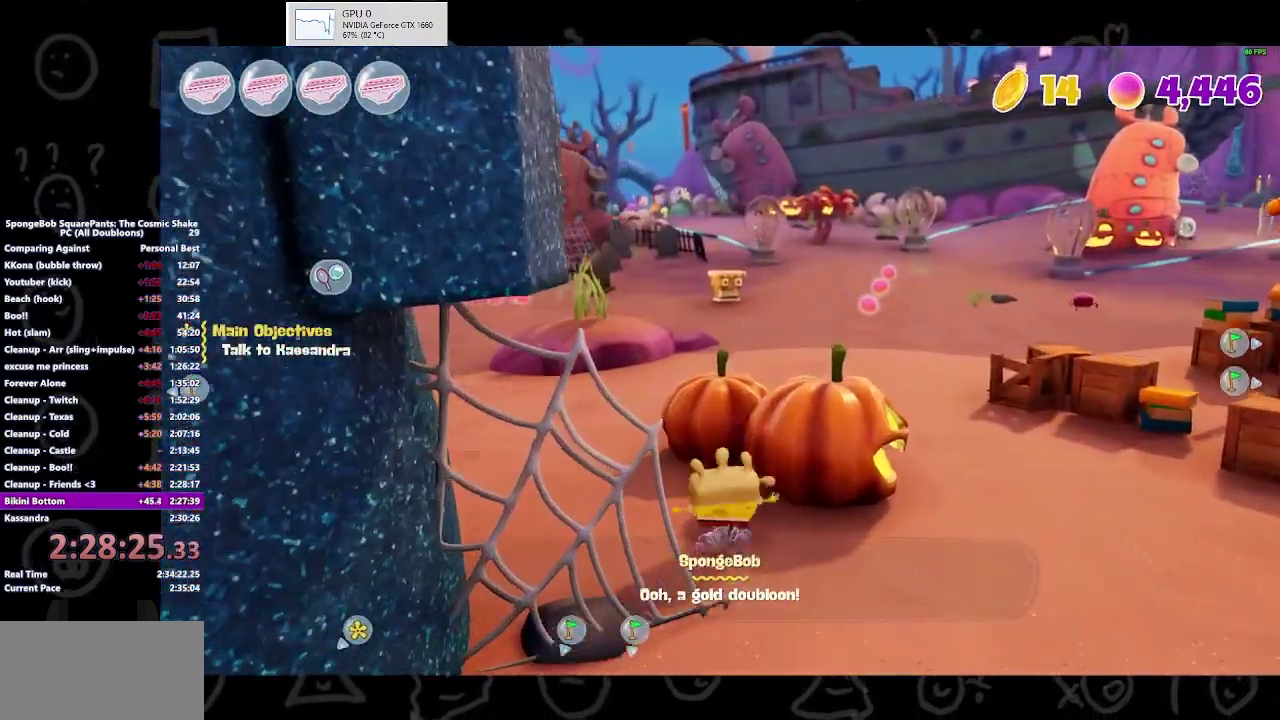
{"buttons": [], "left_stick": "up", "right_stick": "center", "events": [[33, "A", "down"], [167, "A", "up"]]}
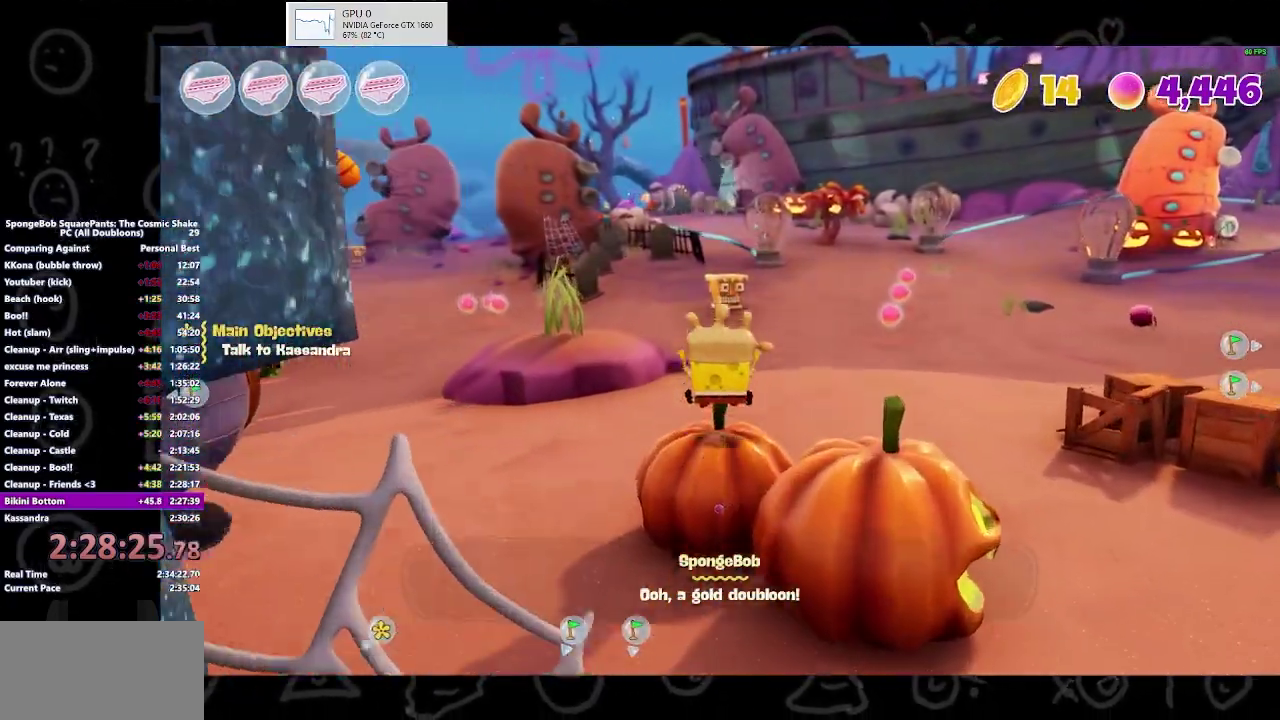
{"buttons": [], "left_stick": "up-left", "right_stick": "center", "events": [[433, "left_stick", "up-left"]]}
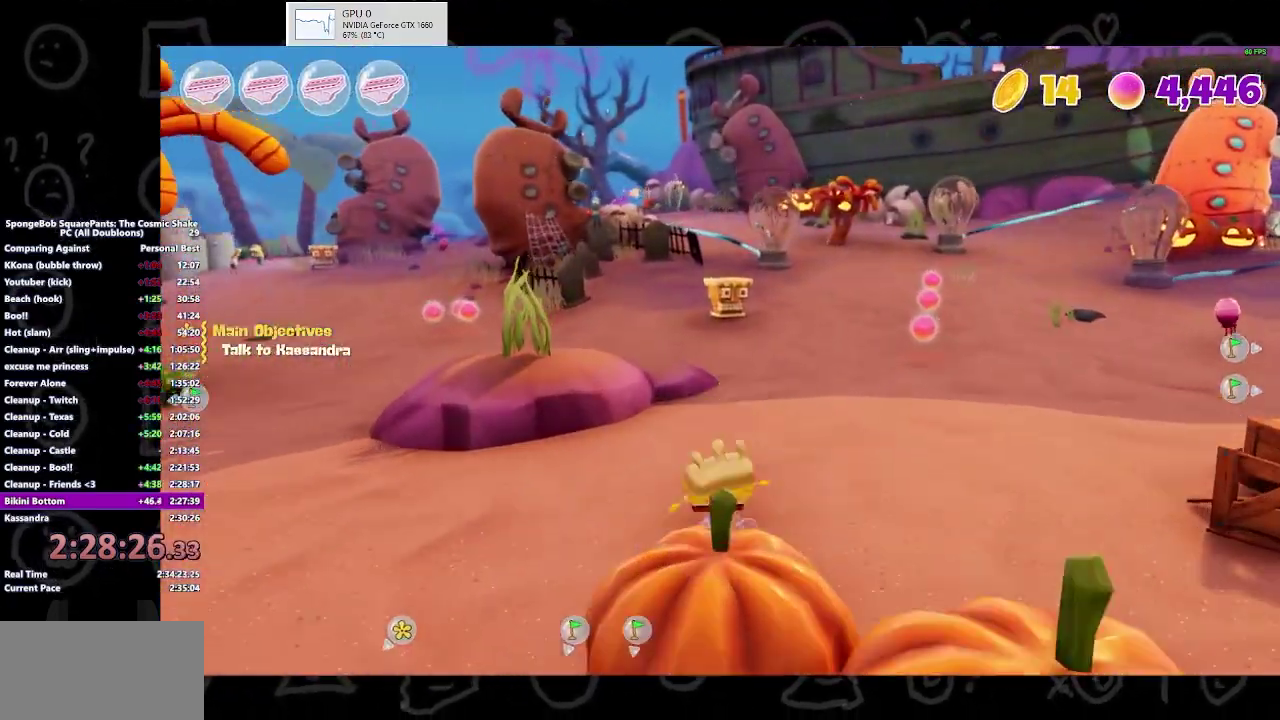
{"buttons": [], "left_stick": "up-left", "right_stick": "center", "events": [[33, "B", "down"], [200, "B", "up"]]}
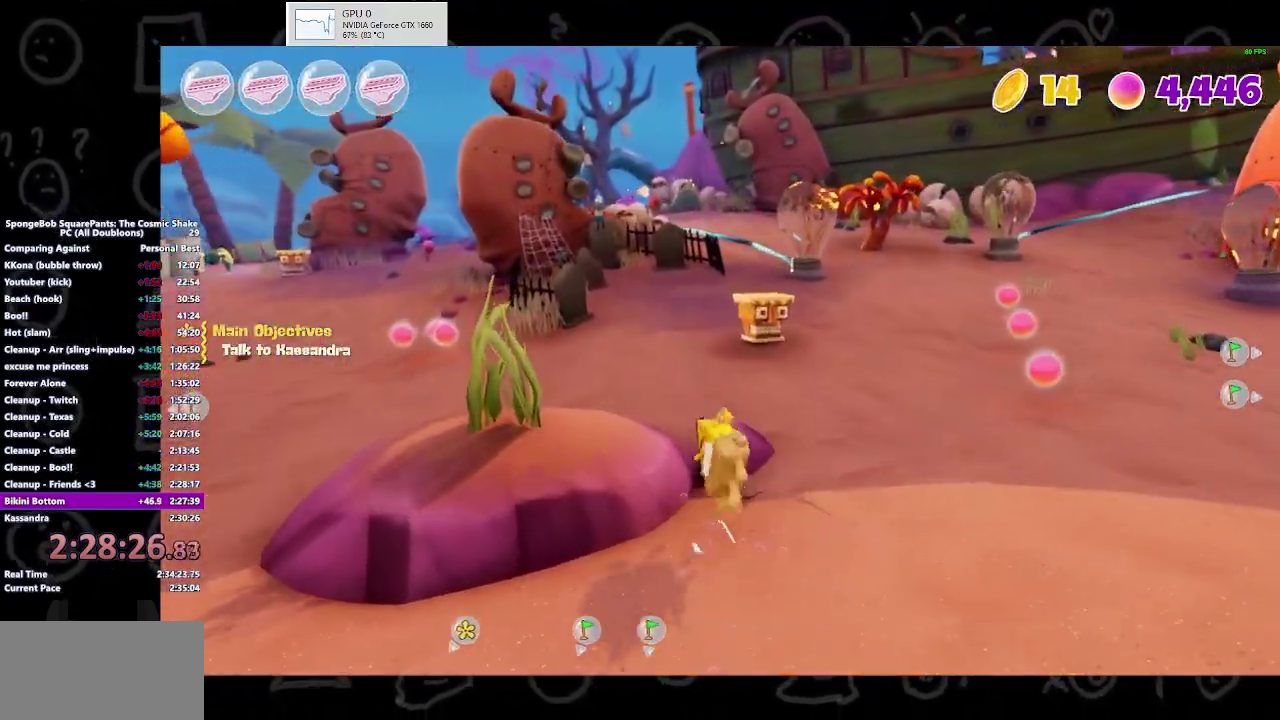
{"buttons": [], "left_stick": "up-left", "right_stick": "center", "events": [[33, "A", "down"], [133, "A", "up"]]}
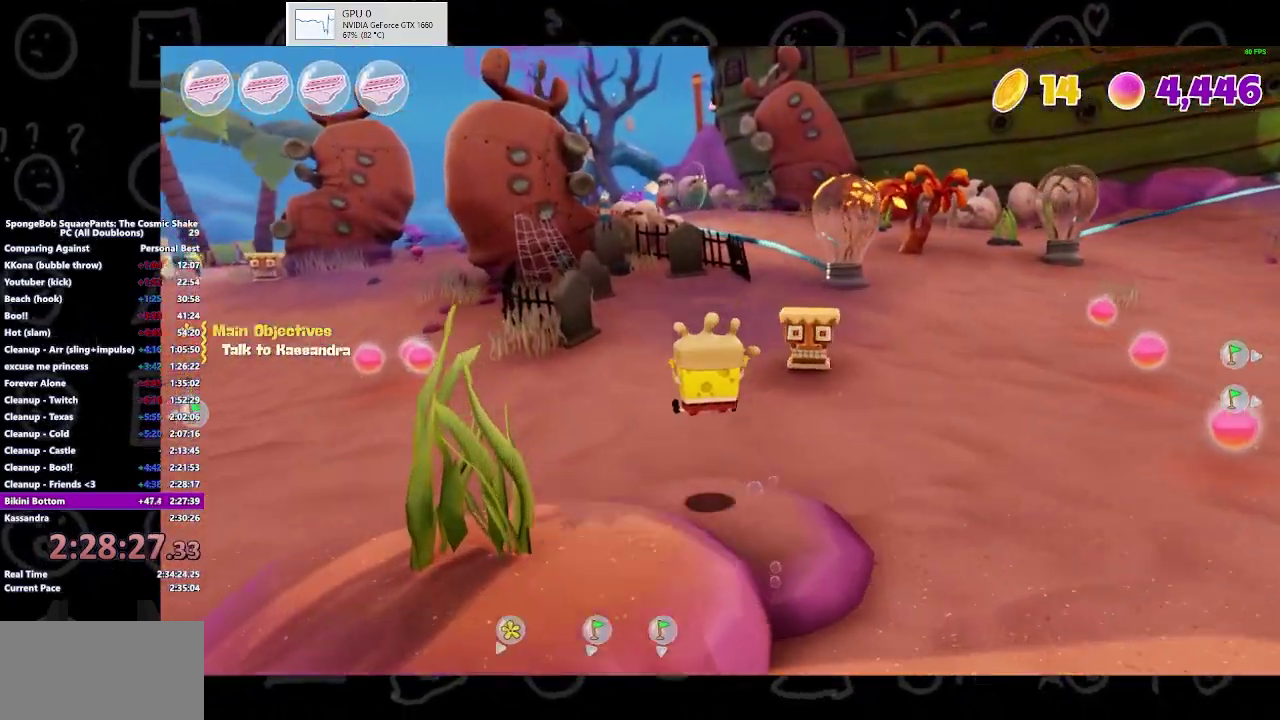
{"buttons": [], "left_stick": "up-left", "right_stick": "center", "events": [[300, "B", "down"], [467, "B", "up"]]}
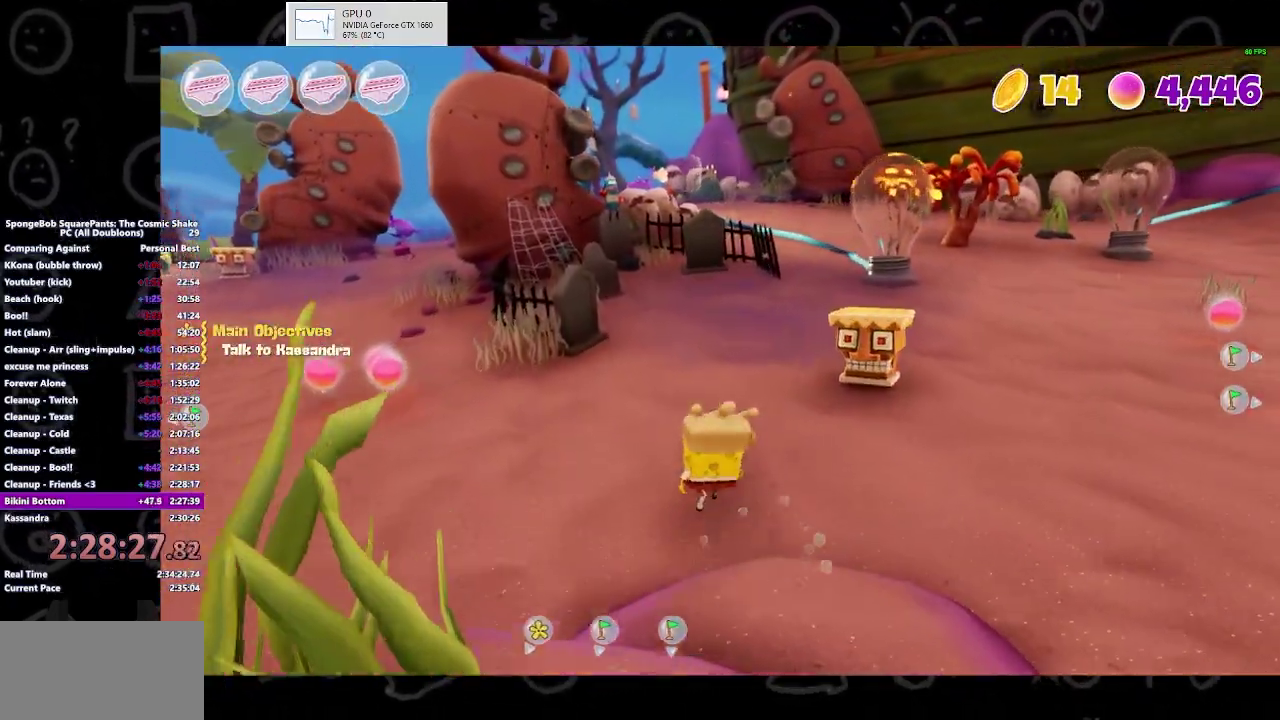
{"buttons": [], "left_stick": "up", "right_stick": "center", "events": [[167, "B", "down"], [300, "B", "up"], [300, "left_stick", "up"]]}
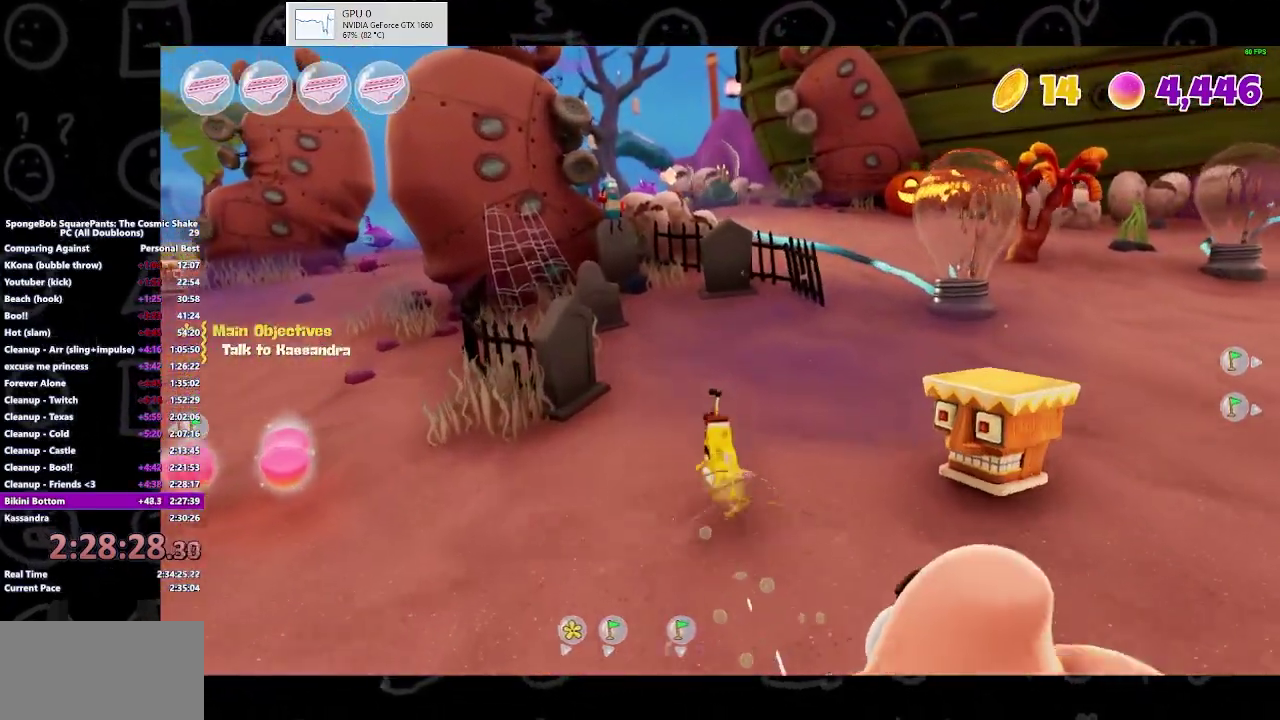
{"buttons": [], "left_stick": "up", "right_stick": "center", "events": [[100, "A", "down"], [233, "A", "up"]]}
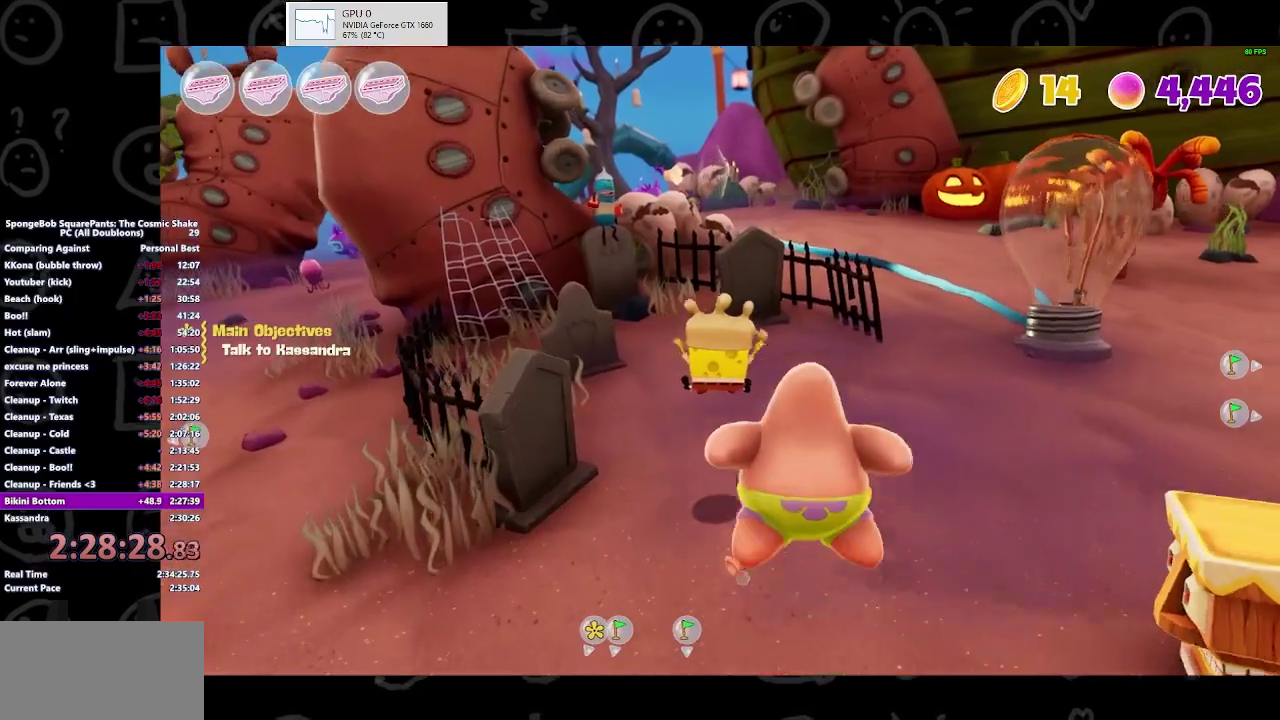
{"buttons": ["B"], "left_stick": "up", "right_stick": "center", "events": [[433, "B", "down"]]}
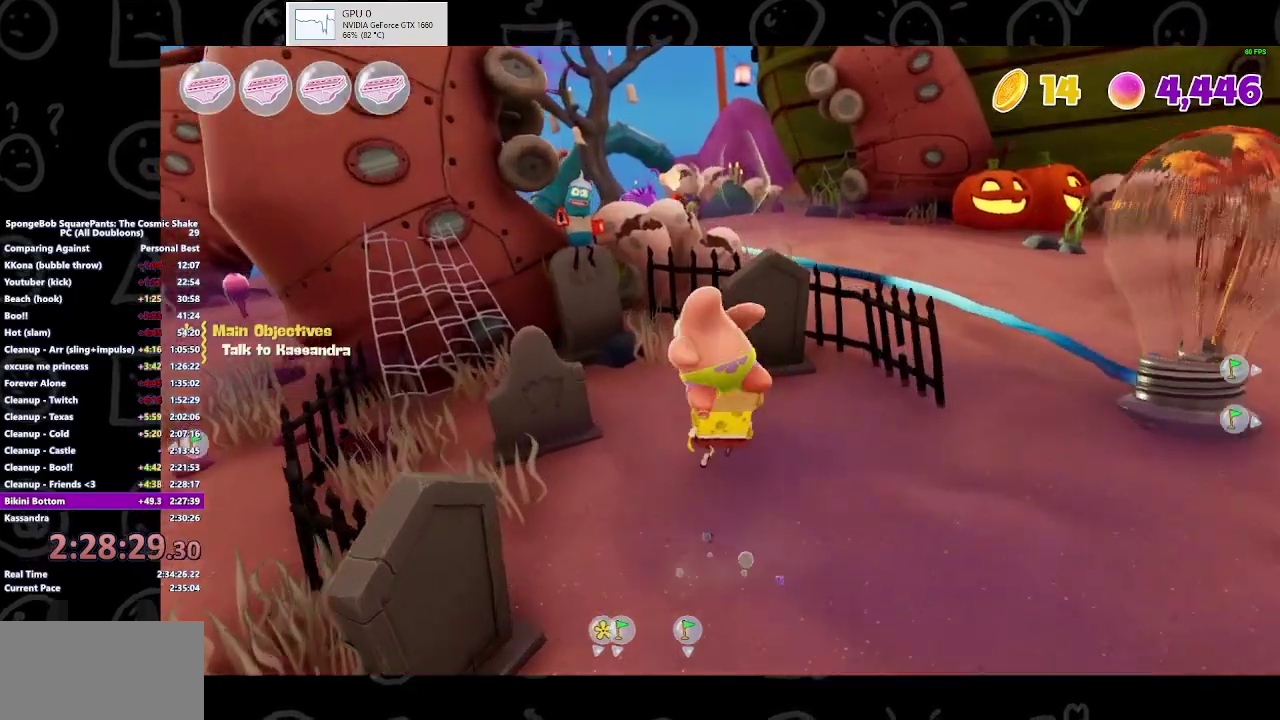
{"buttons": [], "left_stick": "up", "right_stick": "center", "events": [[67, "left_stick", "up-left"], [100, "B", "up"], [367, "B", "down"], [400, "left_stick", "up"], [500, "B", "up"]]}
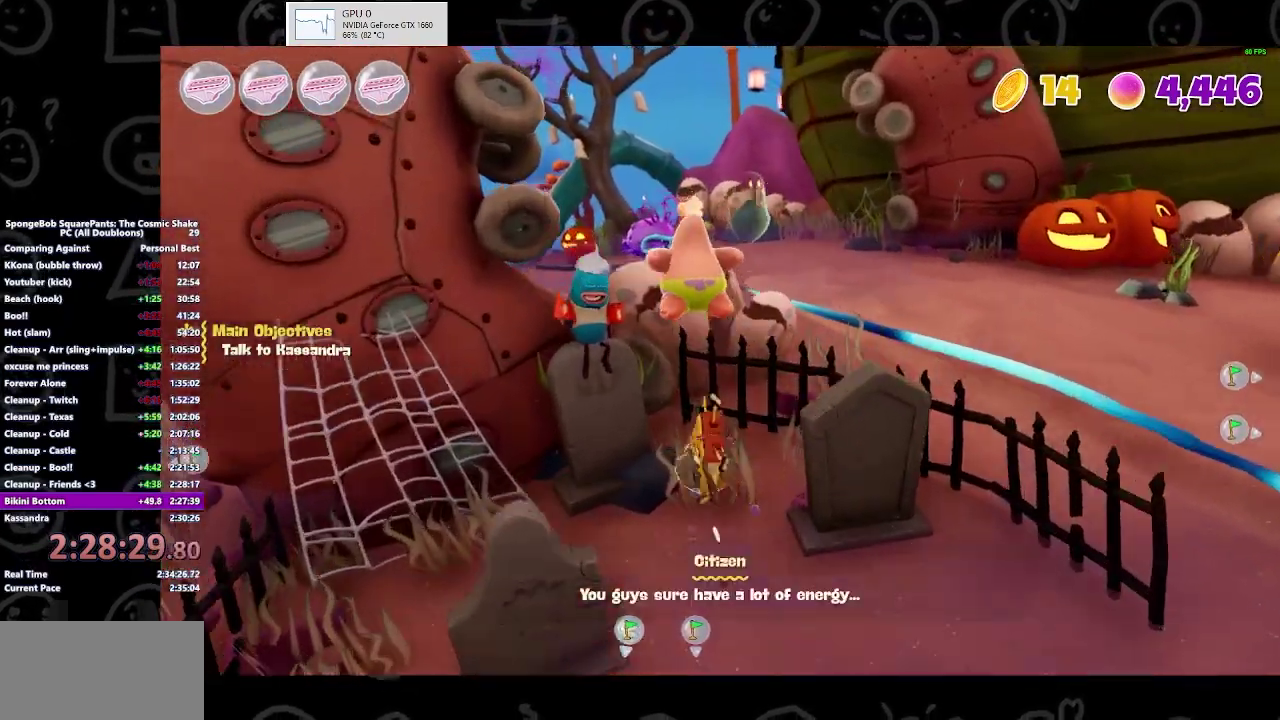
{"buttons": [], "left_stick": "up-left", "right_stick": "center", "events": [[100, "A", "down"], [167, "left_stick", "up-left"], [200, "A", "up"], [333, "A", "down"], [500, "A", "up"]]}
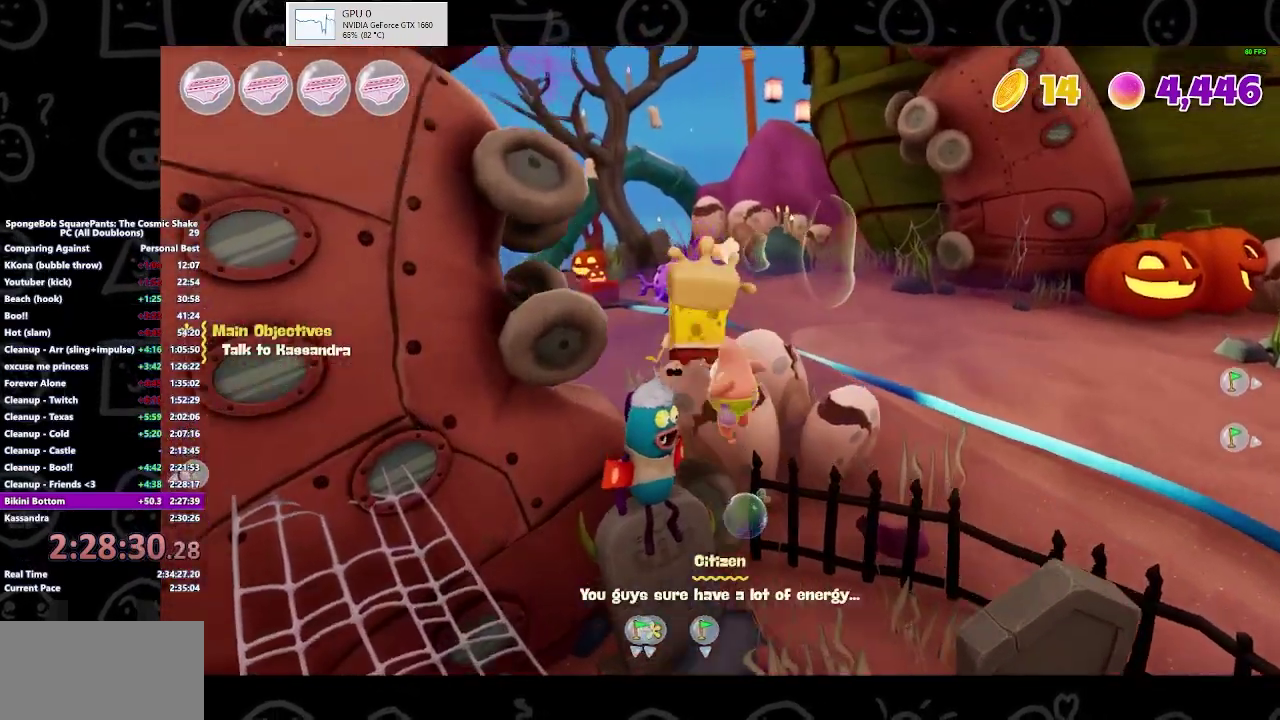
{"buttons": [], "left_stick": "up", "right_stick": "center", "events": [[433, "left_stick", "up"]]}